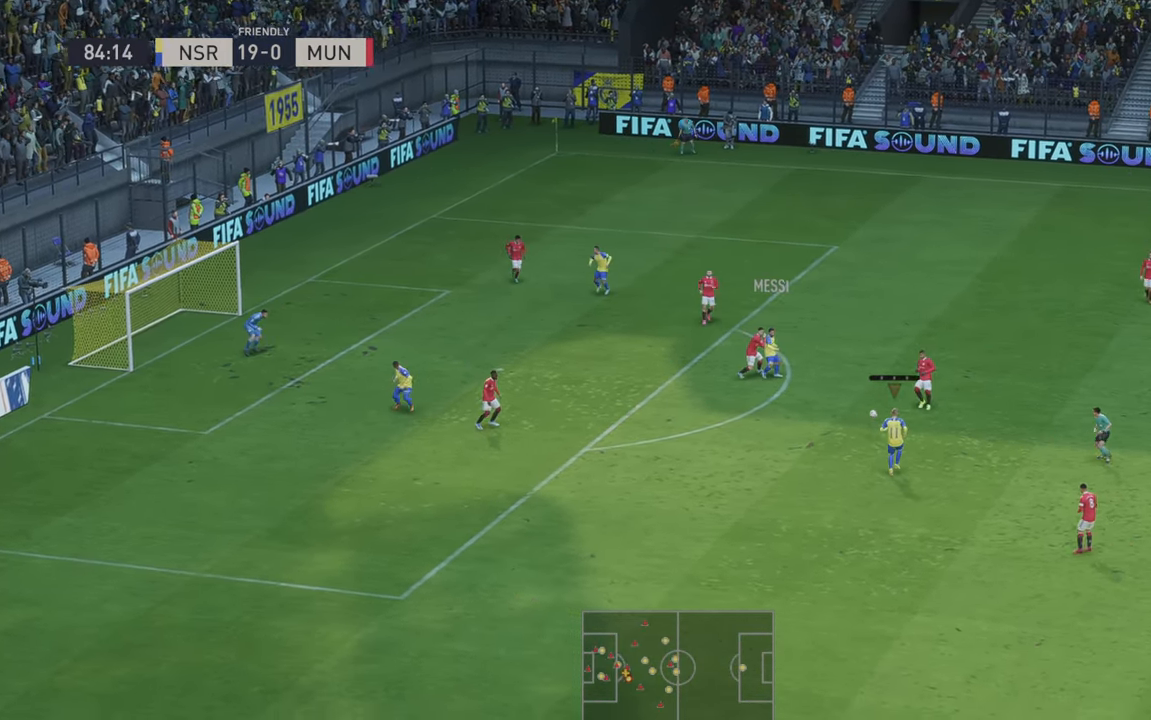
Gameplay with a controller (Xbox layout); each line is a JSON object with the inputs held at the frame after it. "events" lists button and stick changes between this image and that frame as [ms after this image, input, new state], when the widget could be followed in between. Not read: L3 R3.
{"buttons": [], "left_stick": "left", "right_stick": "center", "events": [[150, "left_stick", "up-left"], [350, "left_stick", "left"], [500, "R2", "up"]]}
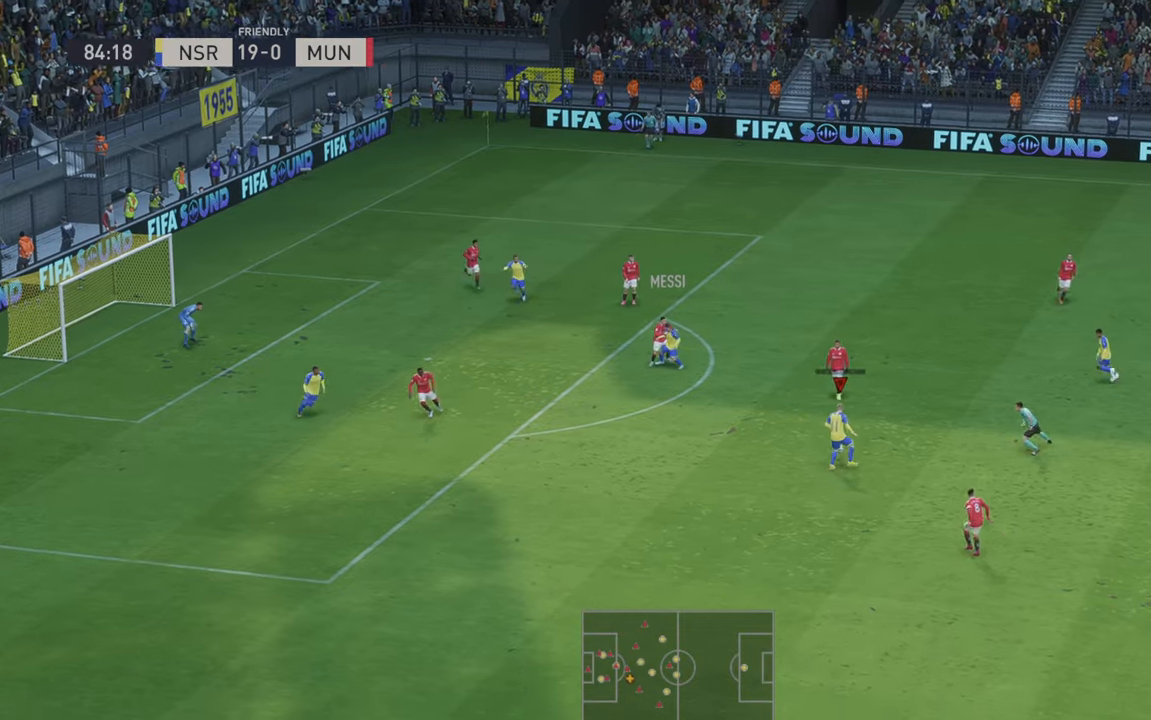
{"buttons": ["R2"], "left_stick": "left", "right_stick": "center", "events": [[116, "R2", "down"]]}
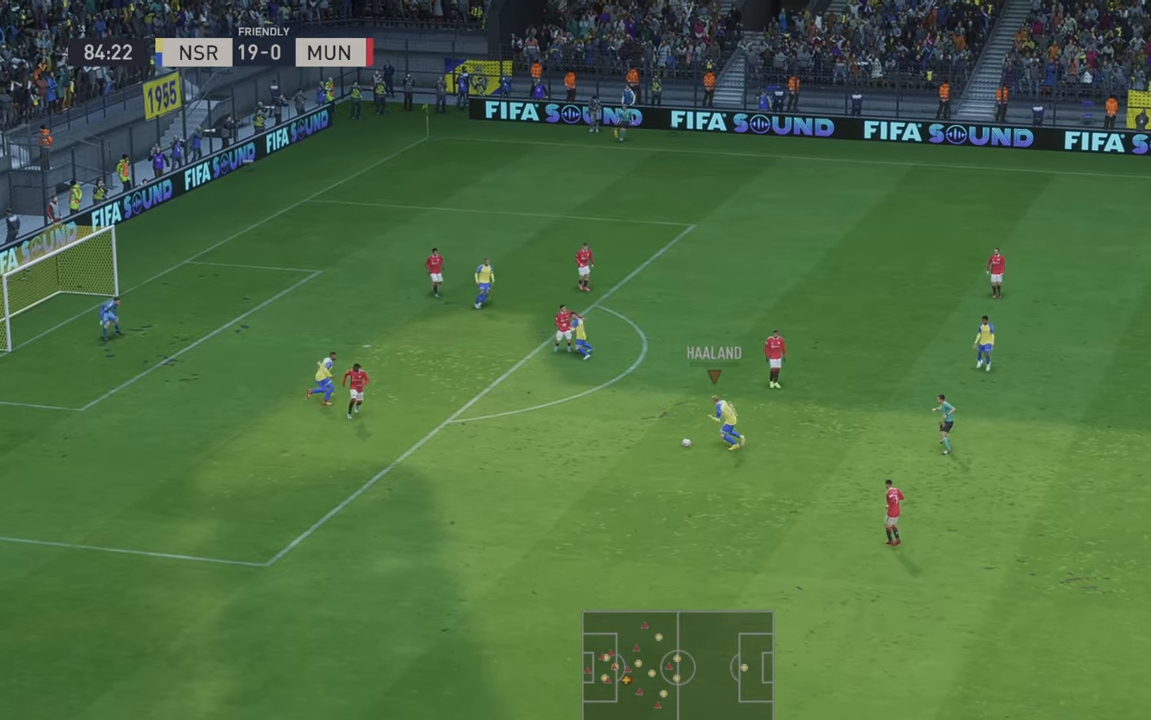
{"buttons": ["R2"], "left_stick": "up-left", "right_stick": "center", "events": [[400, "left_stick", "up-left"]]}
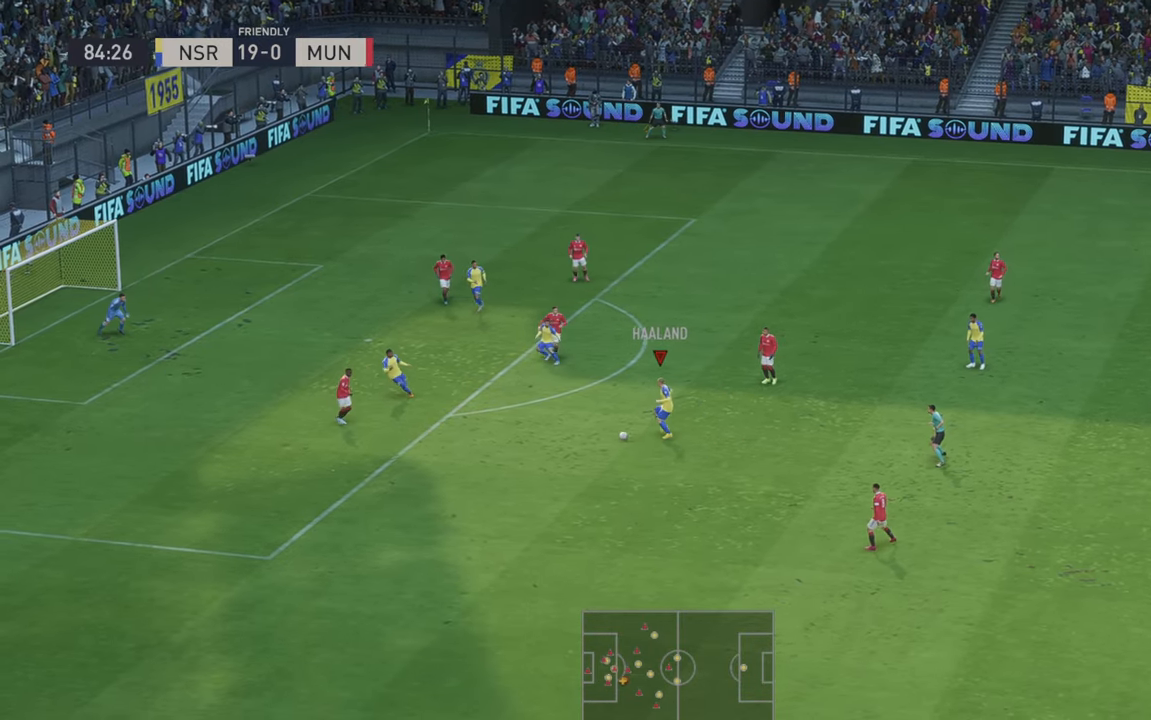
{"buttons": ["R2"], "left_stick": "up-left", "right_stick": "center", "events": []}
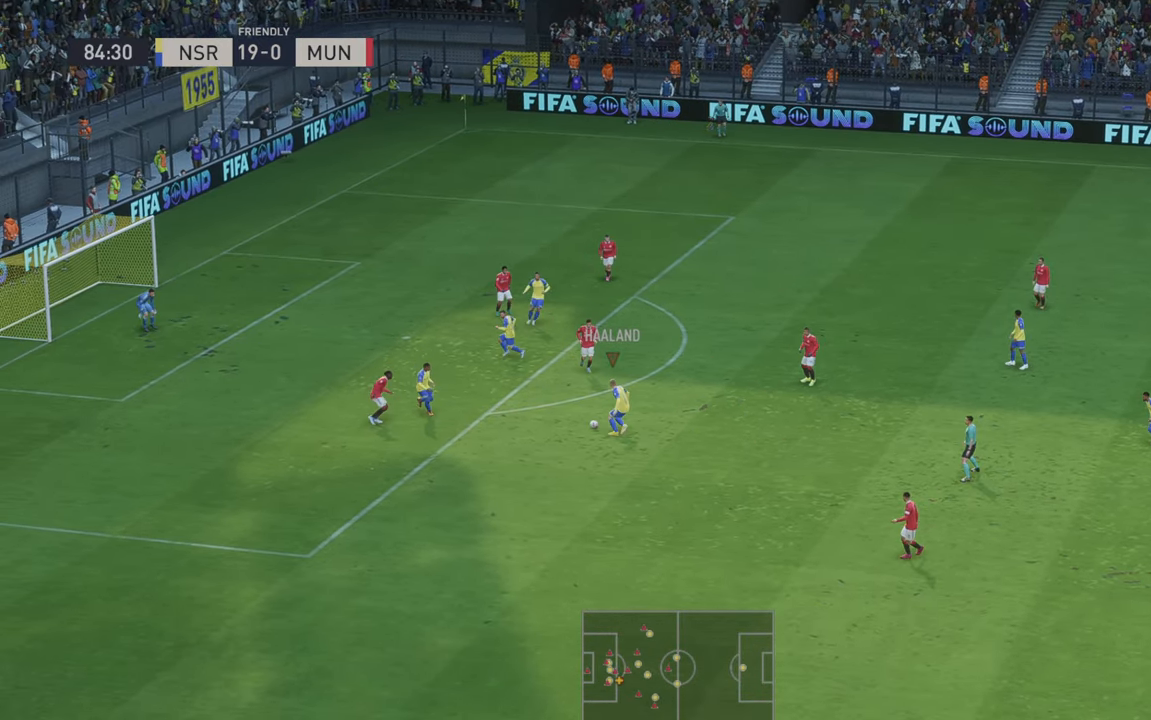
{"buttons": ["B"], "left_stick": "up", "right_stick": "center", "events": [[383, "B", "down"], [400, "R2", "up"], [450, "left_stick", "up"]]}
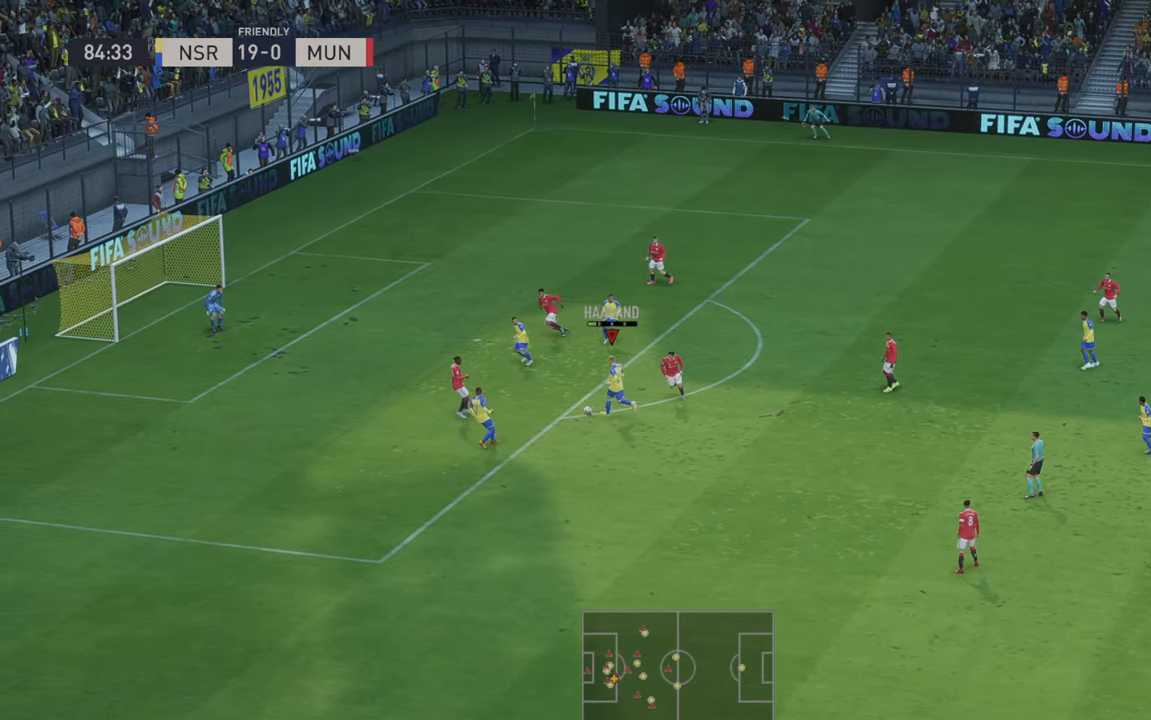
{"buttons": [], "left_stick": "up", "right_stick": "center", "events": [[50, "B", "up"]]}
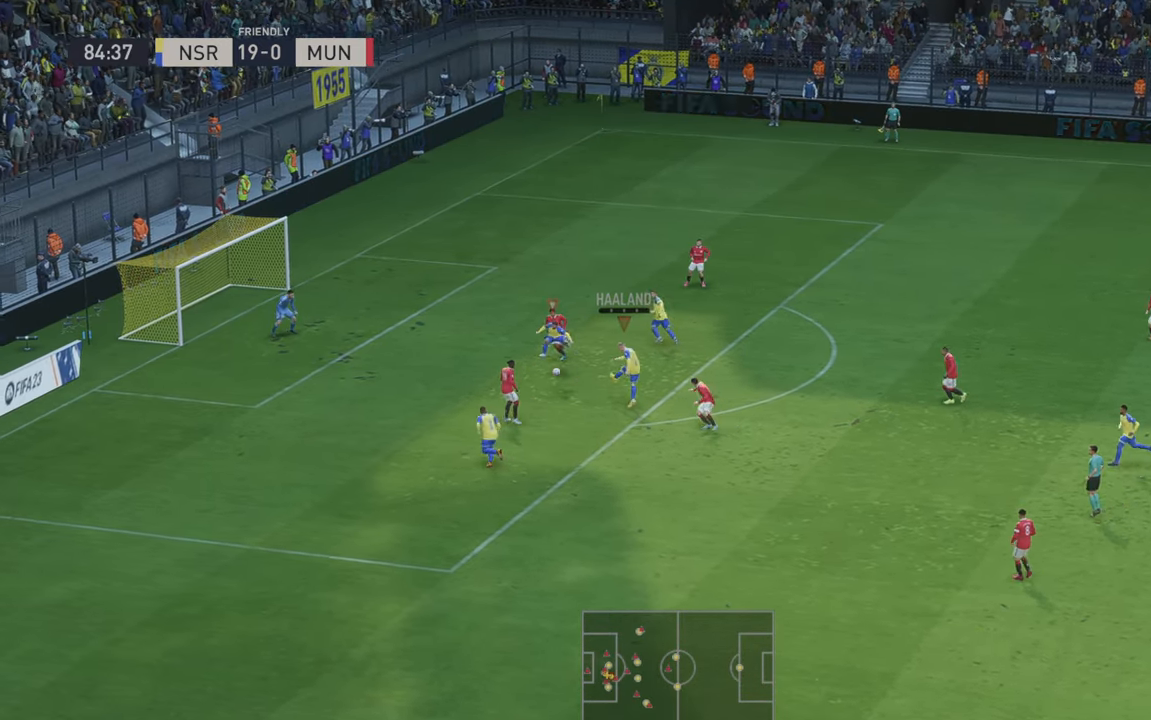
{"buttons": [], "left_stick": "left", "right_stick": "center", "events": [[283, "left_stick", "left"]]}
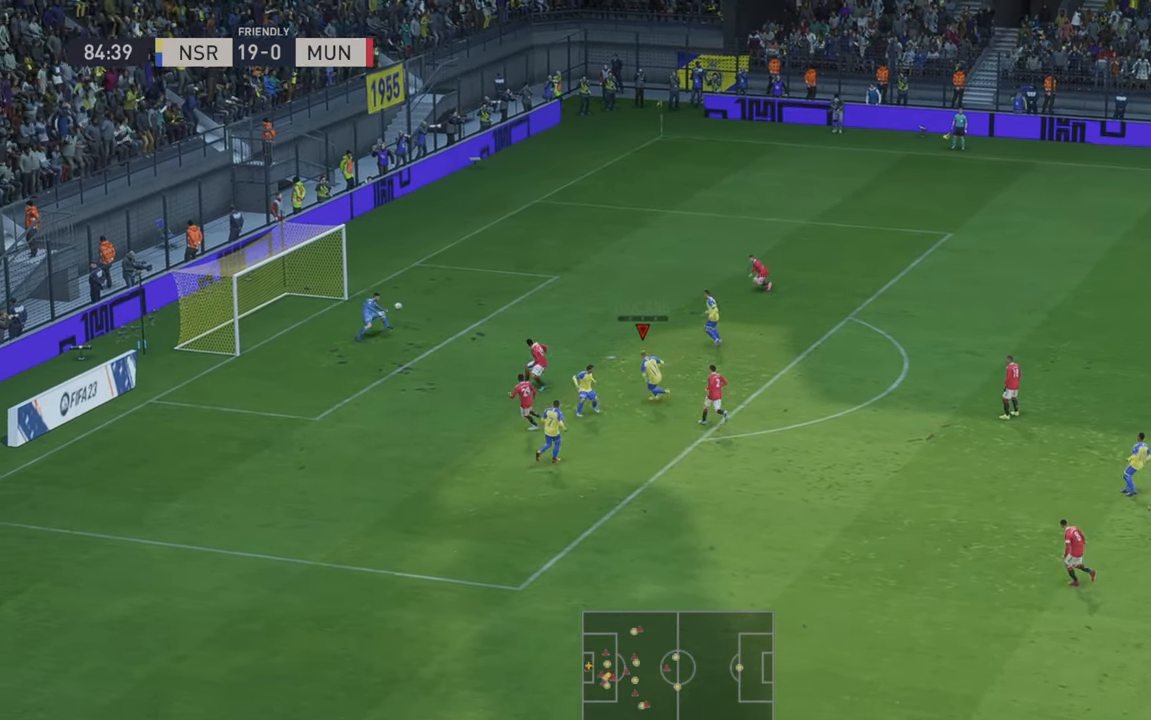
{"buttons": ["R1"], "left_stick": "left", "right_stick": "center", "events": [[500, "R1", "down"]]}
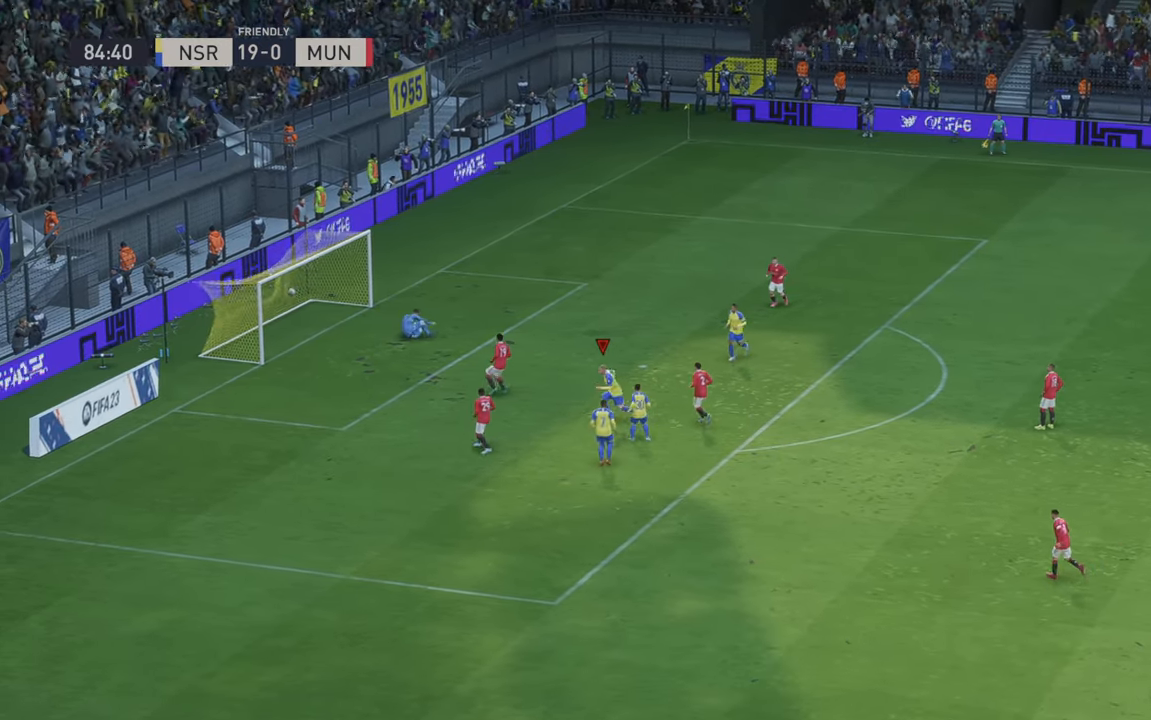
{"buttons": [], "left_stick": "center", "right_stick": "center", "events": [[66, "R1", "up"], [250, "left_stick", "center"], [266, "R1", "down"], [466, "R1", "up"]]}
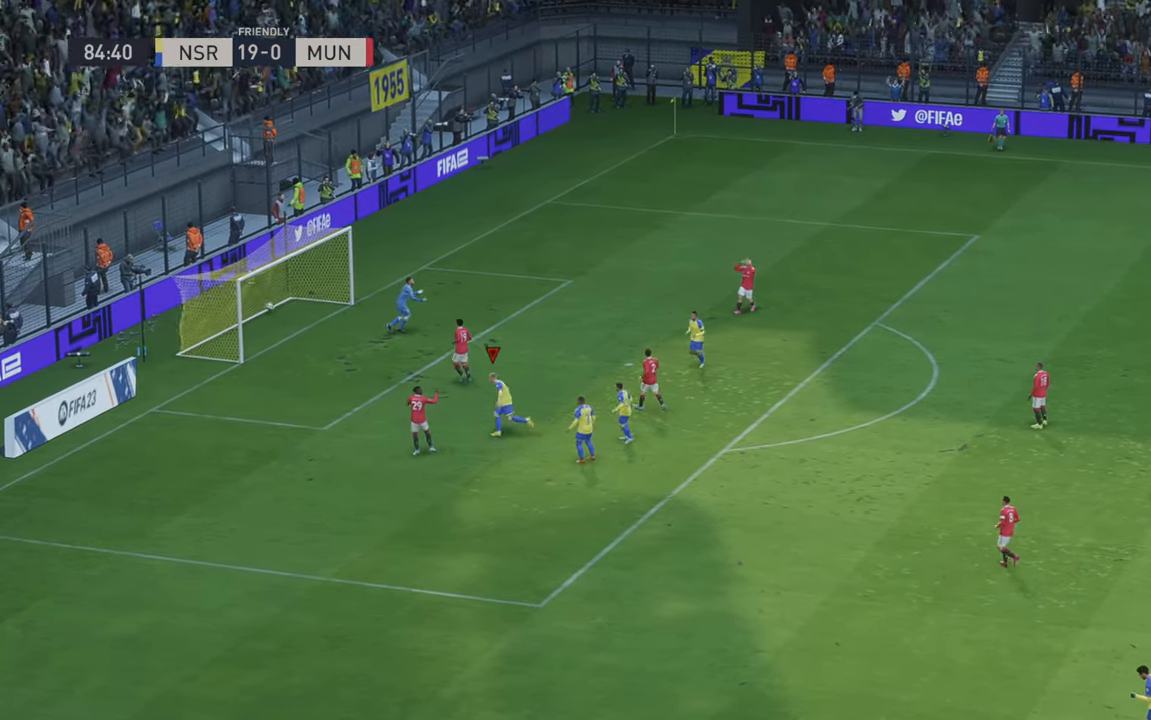
{"buttons": [], "left_stick": "center", "right_stick": "center", "events": [[116, "L1", "down"], [250, "L1", "up"], [283, "L1", "down"], [450, "L1", "up"]]}
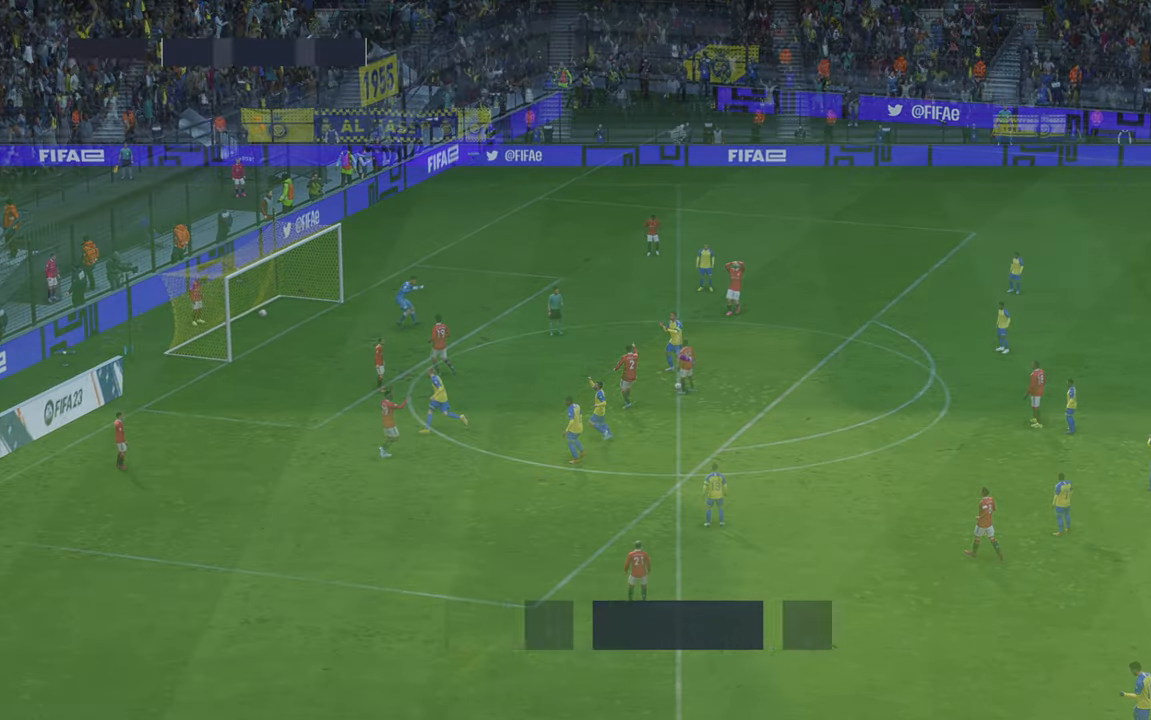
{"buttons": [], "left_stick": "center", "right_stick": "center", "events": []}
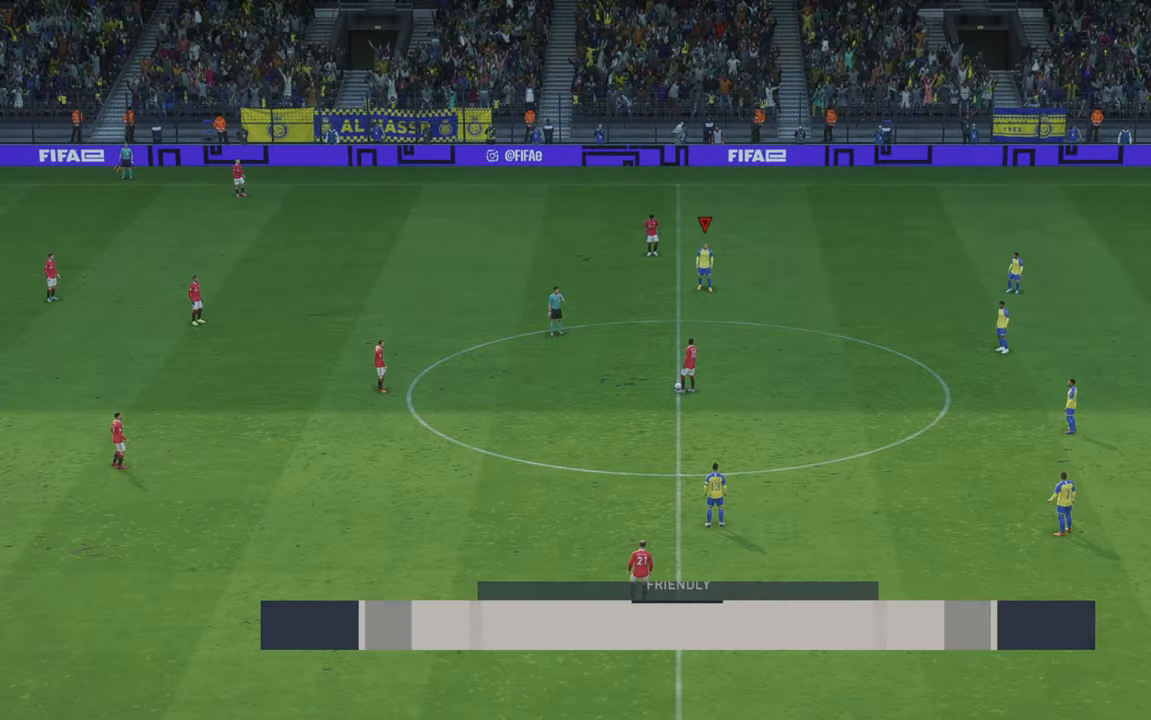
{"buttons": [], "left_stick": "center", "right_stick": "center", "events": []}
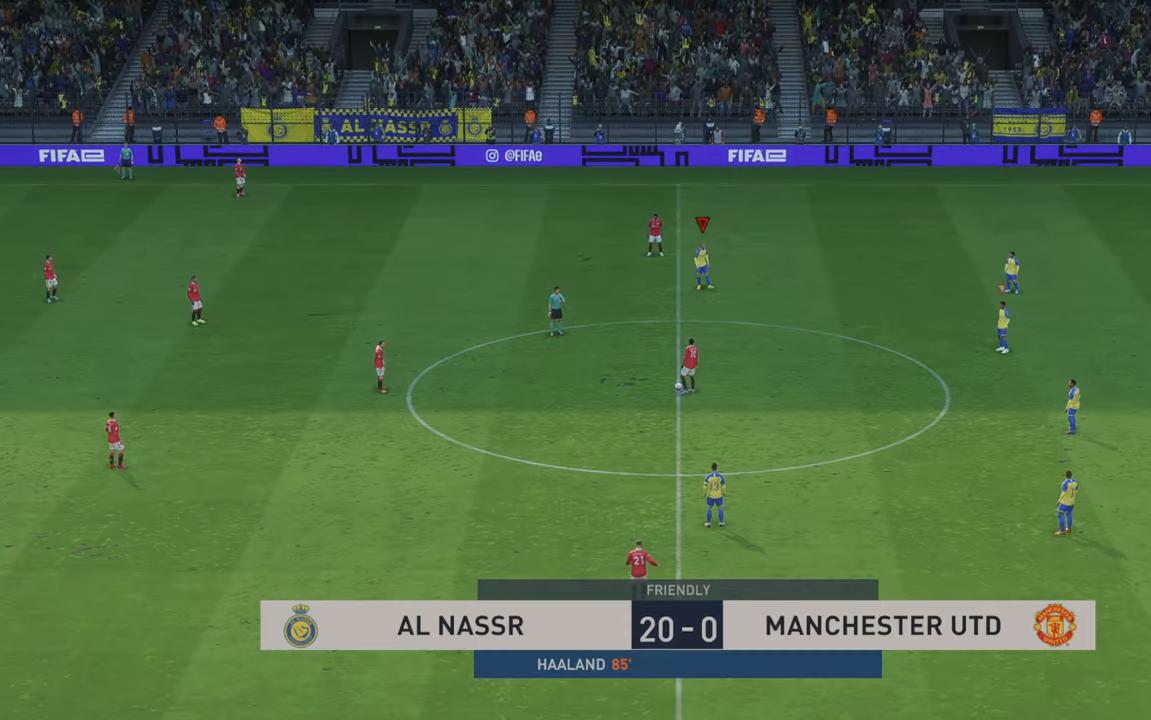
{"buttons": [], "left_stick": "center", "right_stick": "center", "events": []}
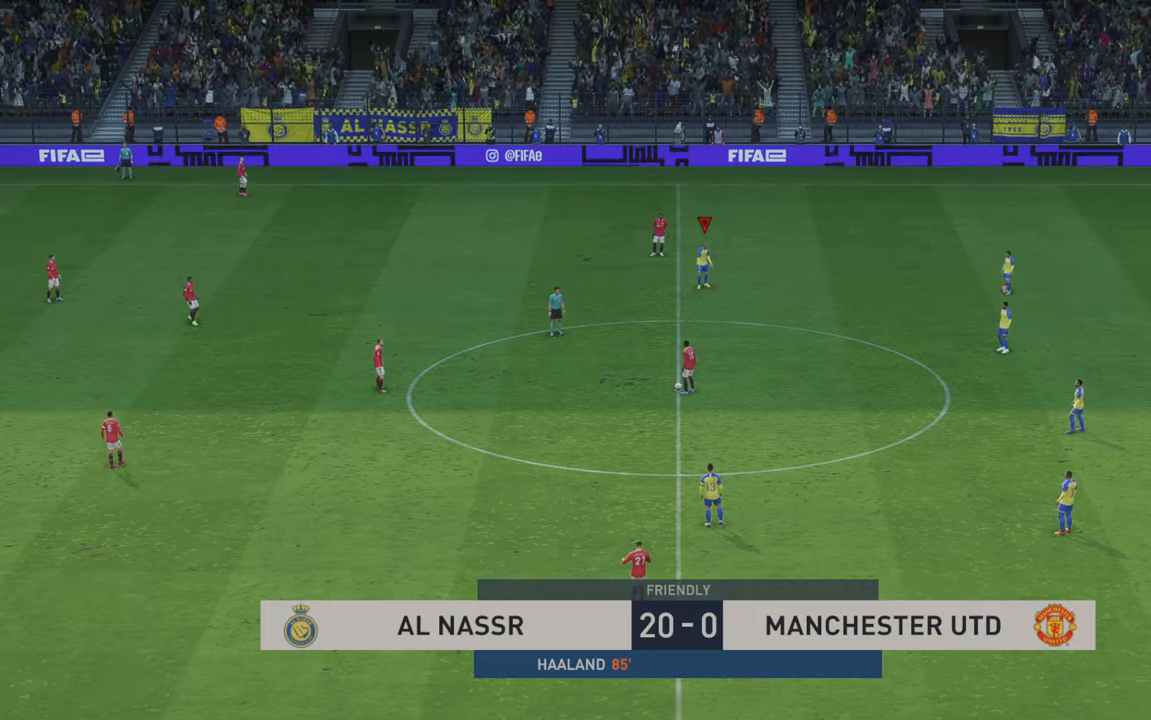
{"buttons": [], "left_stick": "center", "right_stick": "center", "events": []}
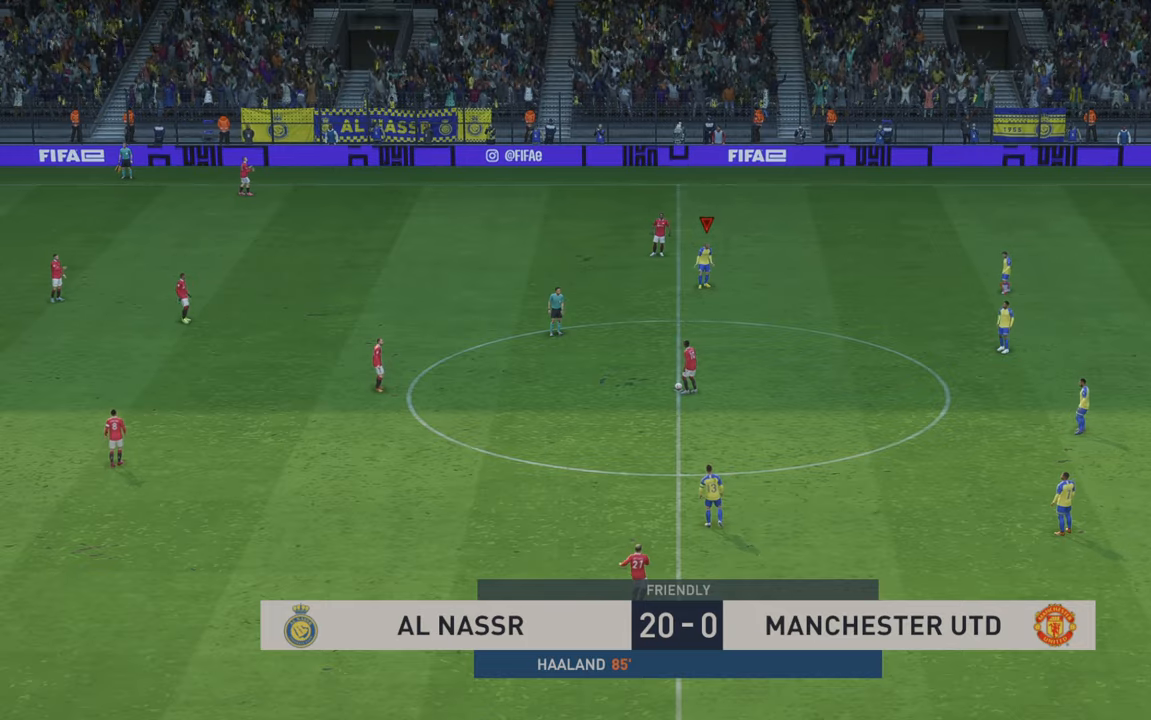
{"buttons": ["R2"], "left_stick": "center", "right_stick": "center", "events": [[200, "R2", "down"]]}
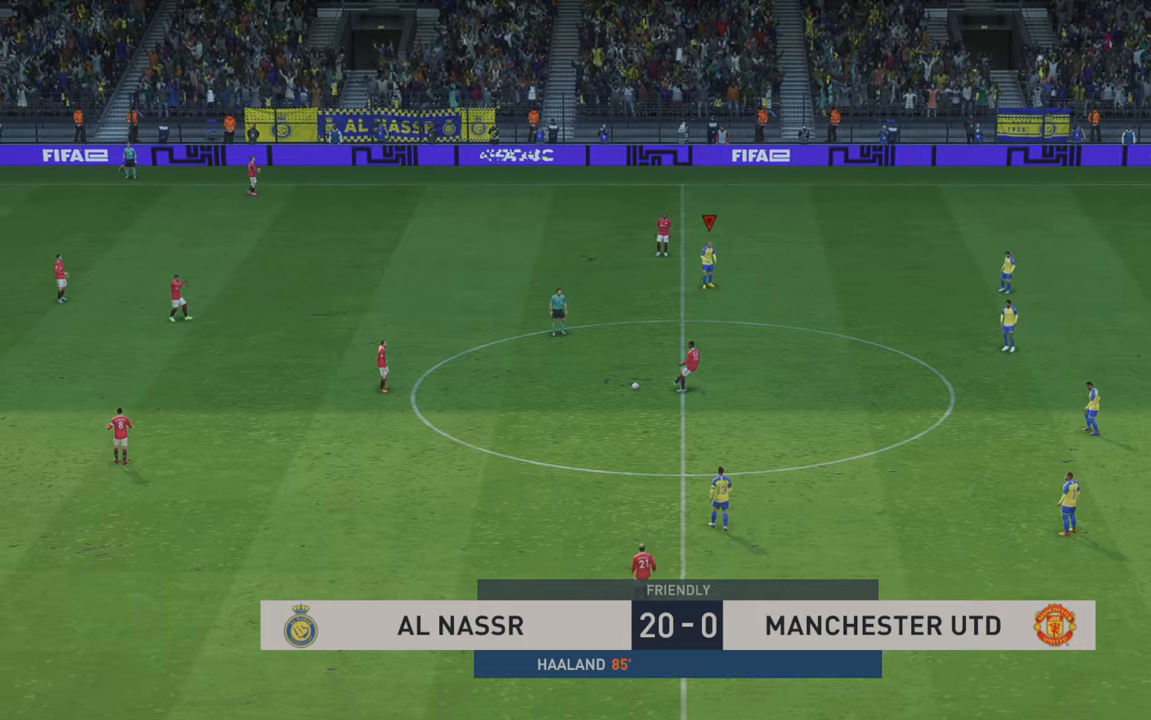
{"buttons": ["R2"], "left_stick": "left", "right_stick": "center", "events": [[50, "left_stick", "up-left"], [116, "left_stick", "left"]]}
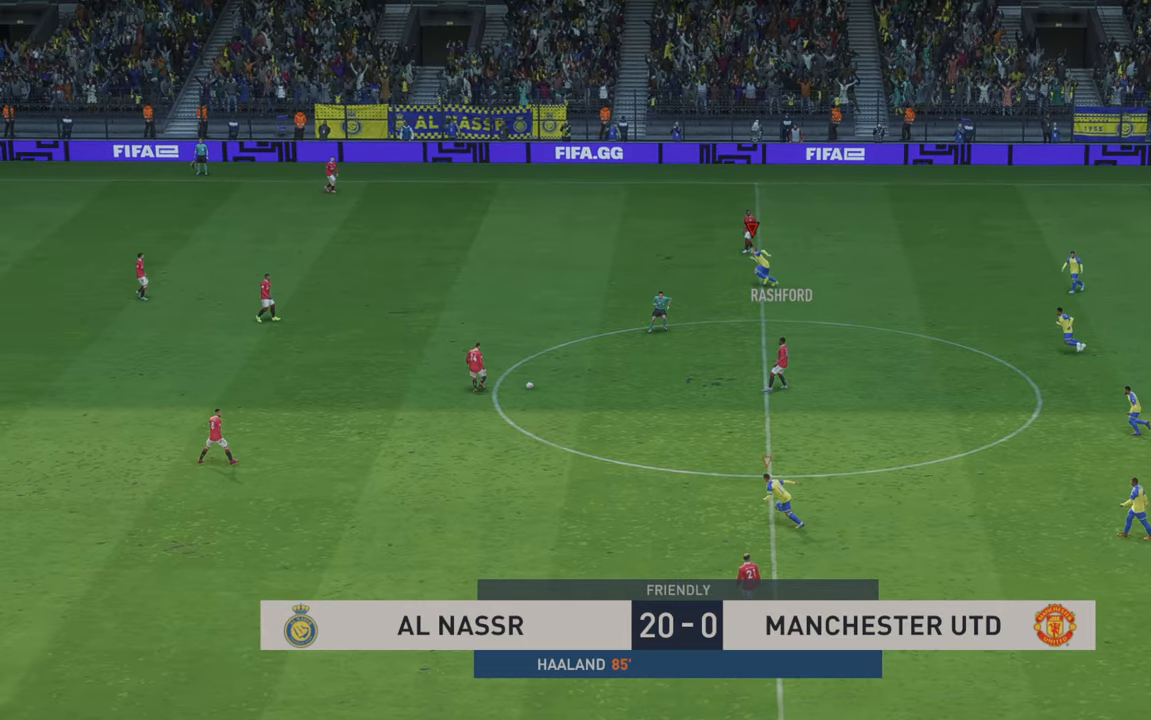
{"buttons": ["R2"], "left_stick": "down-left", "right_stick": "center", "events": [[83, "left_stick", "up-left"], [183, "left_stick", "left"], [300, "left_stick", "down-left"]]}
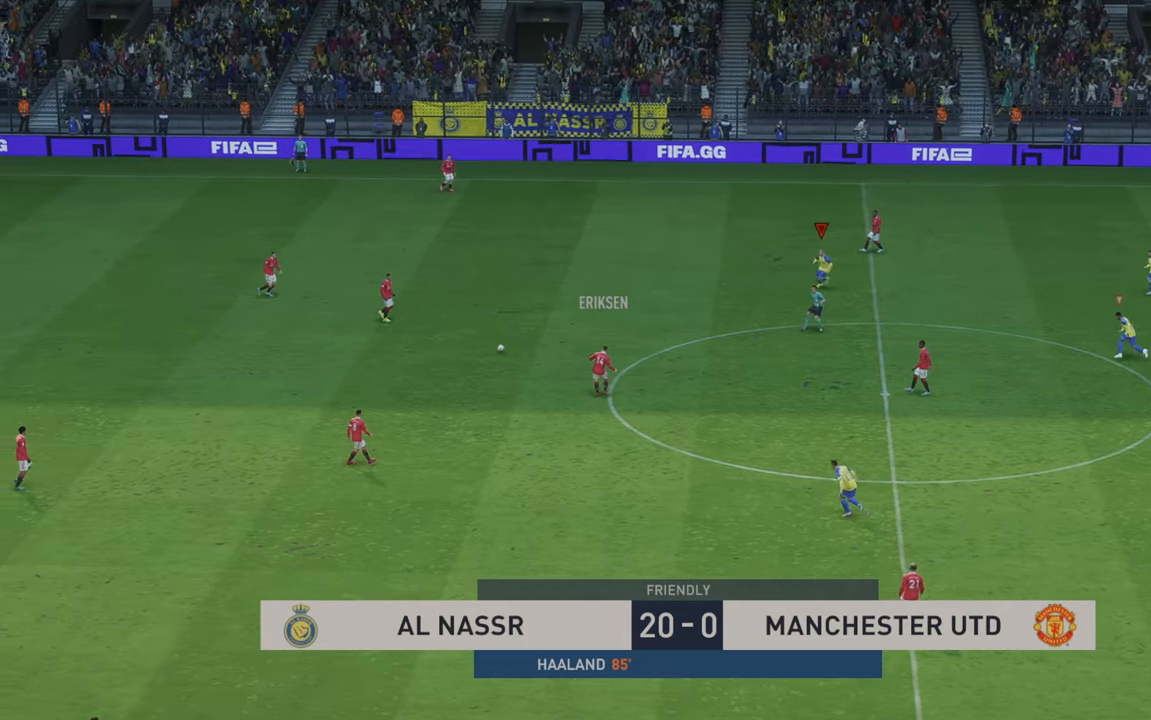
{"buttons": ["R2"], "left_stick": "left", "right_stick": "center", "events": [[233, "R2", "up"], [300, "R2", "down"], [450, "left_stick", "left"]]}
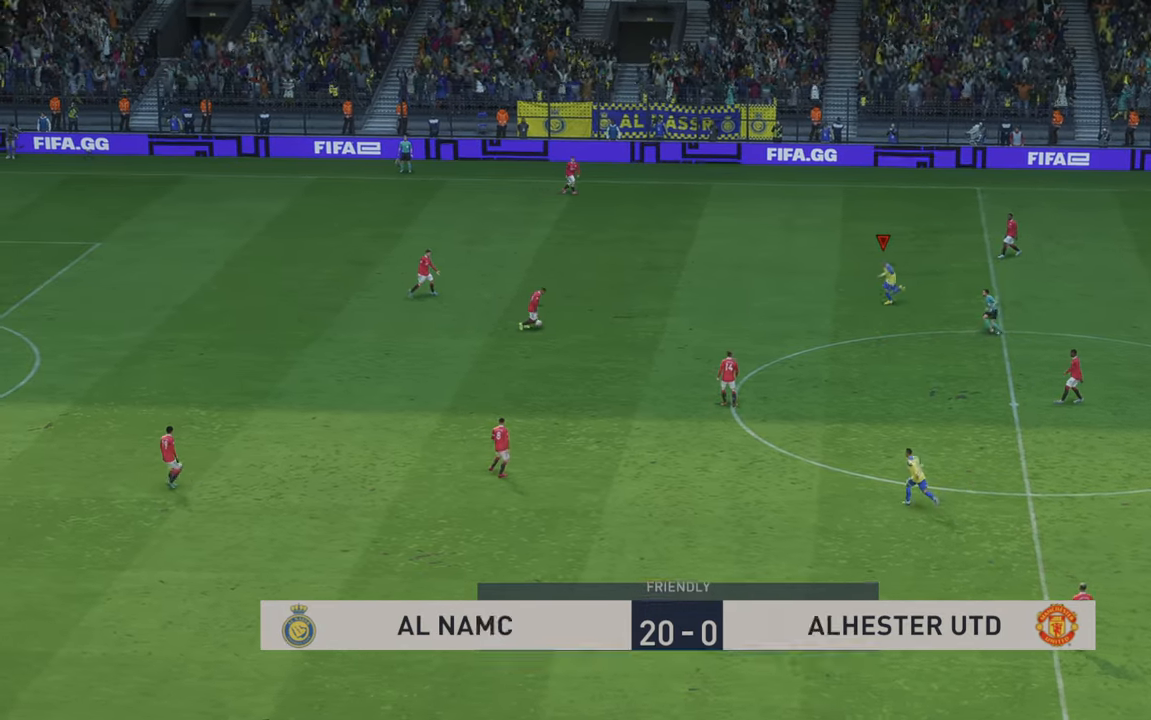
{"buttons": ["R2"], "left_stick": "down-left", "right_stick": "center", "events": [[200, "left_stick", "down-left"]]}
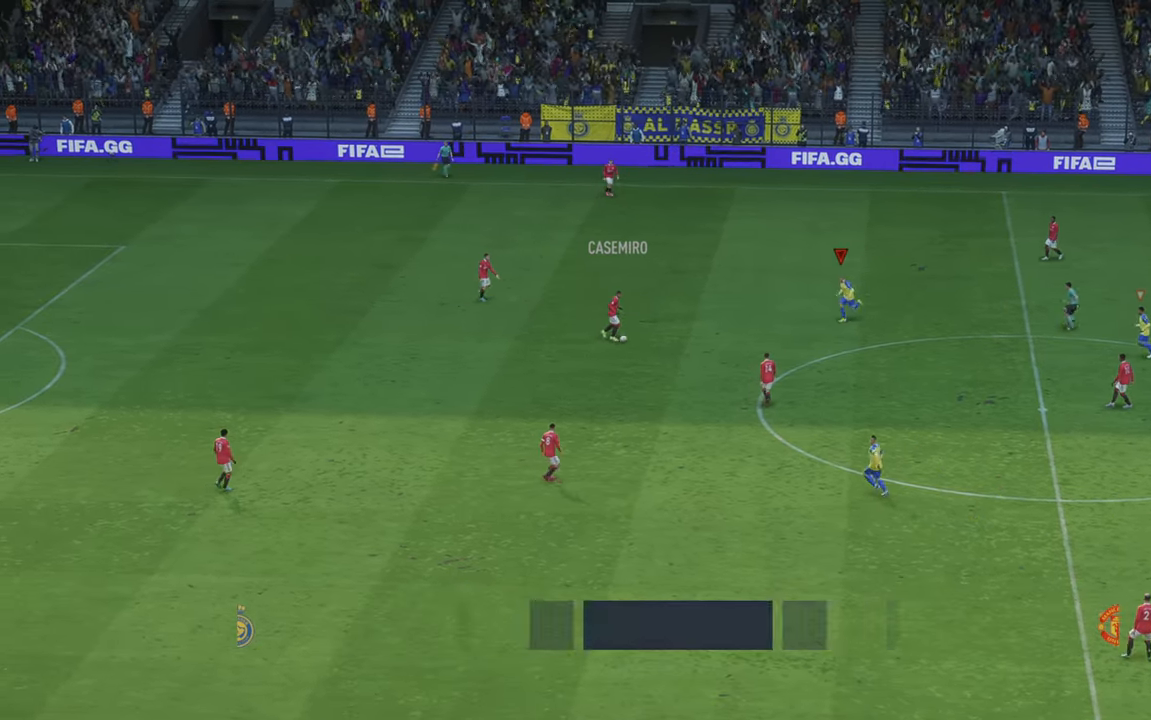
{"buttons": ["R2"], "left_stick": "down", "right_stick": "center", "events": [[200, "left_stick", "center"], [383, "left_stick", "left"], [500, "left_stick", "down"]]}
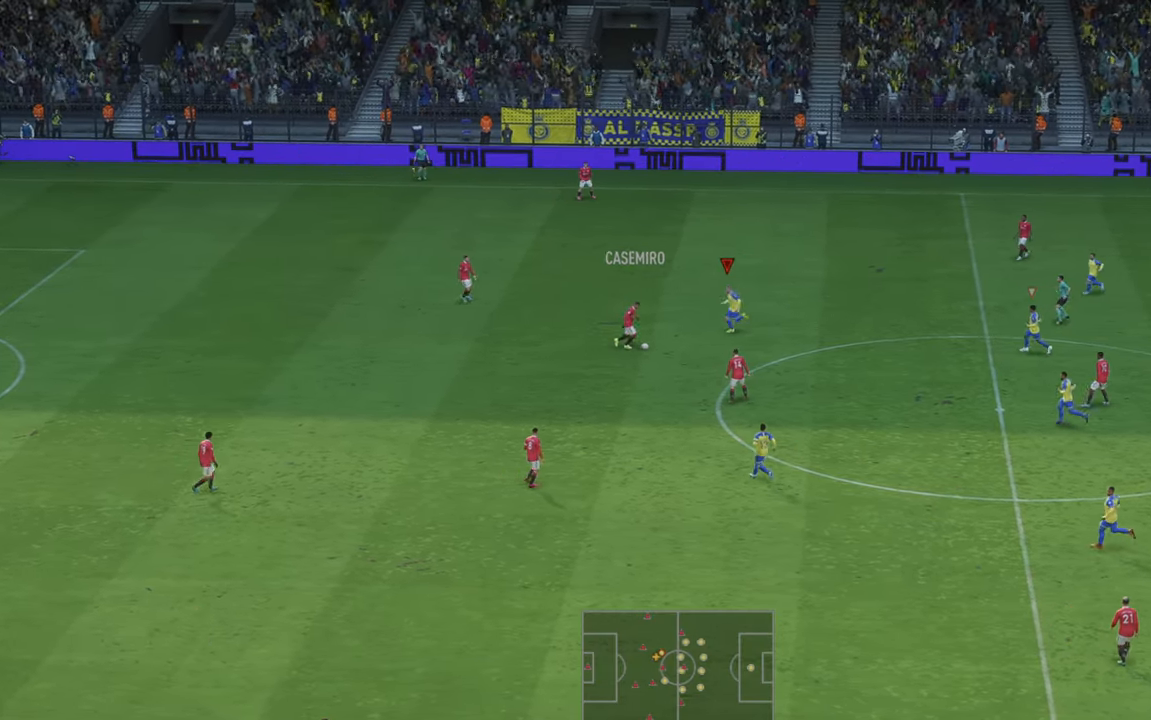
{"buttons": [], "left_stick": "down", "right_stick": "center"}
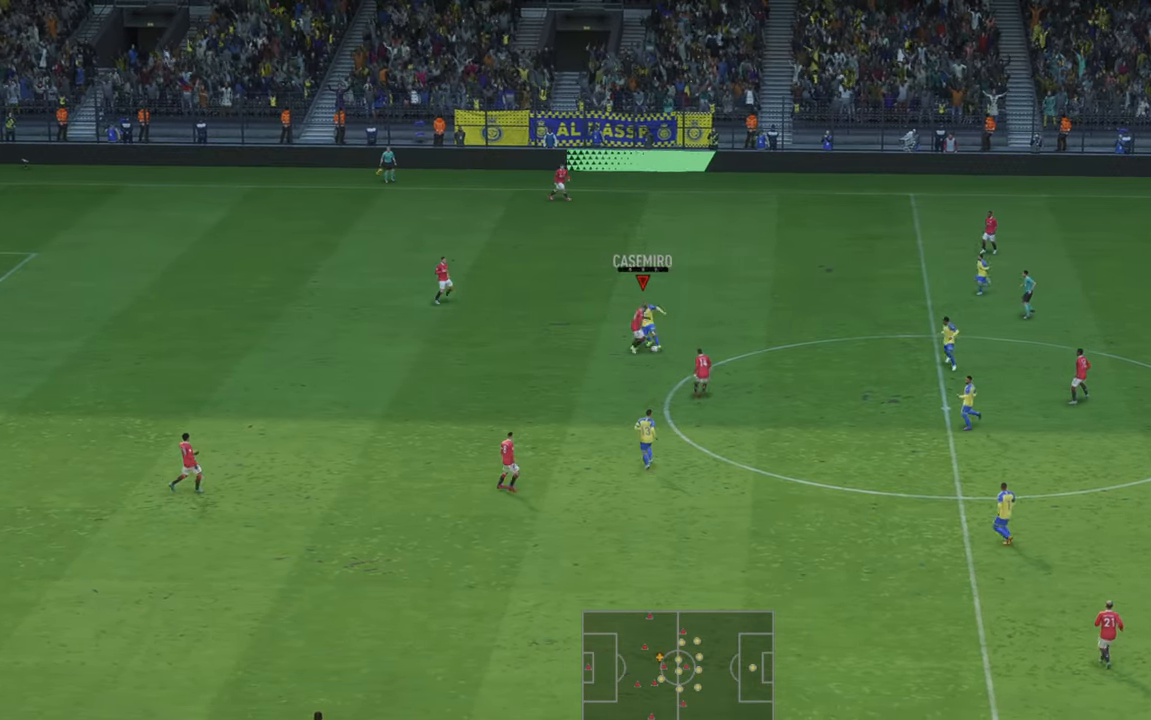
{"buttons": [], "left_stick": "left", "right_stick": "center"}
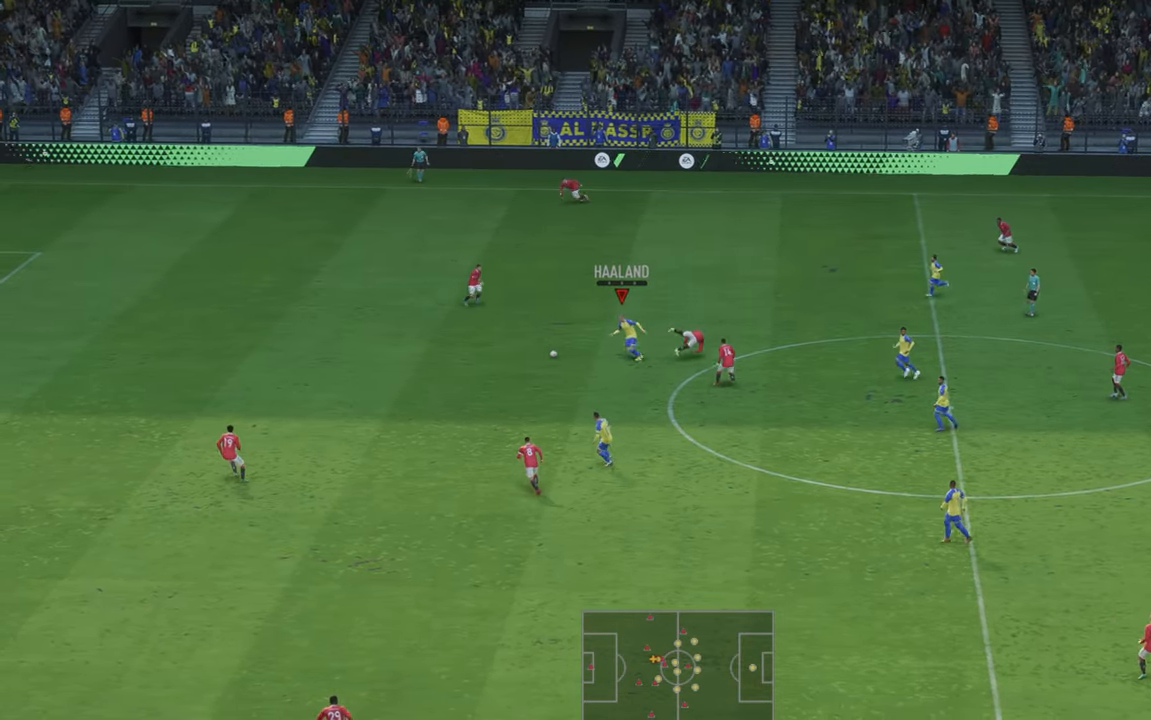
{"buttons": ["R2"], "left_stick": "left", "right_stick": "center", "events": [[166, "R2", "down"]]}
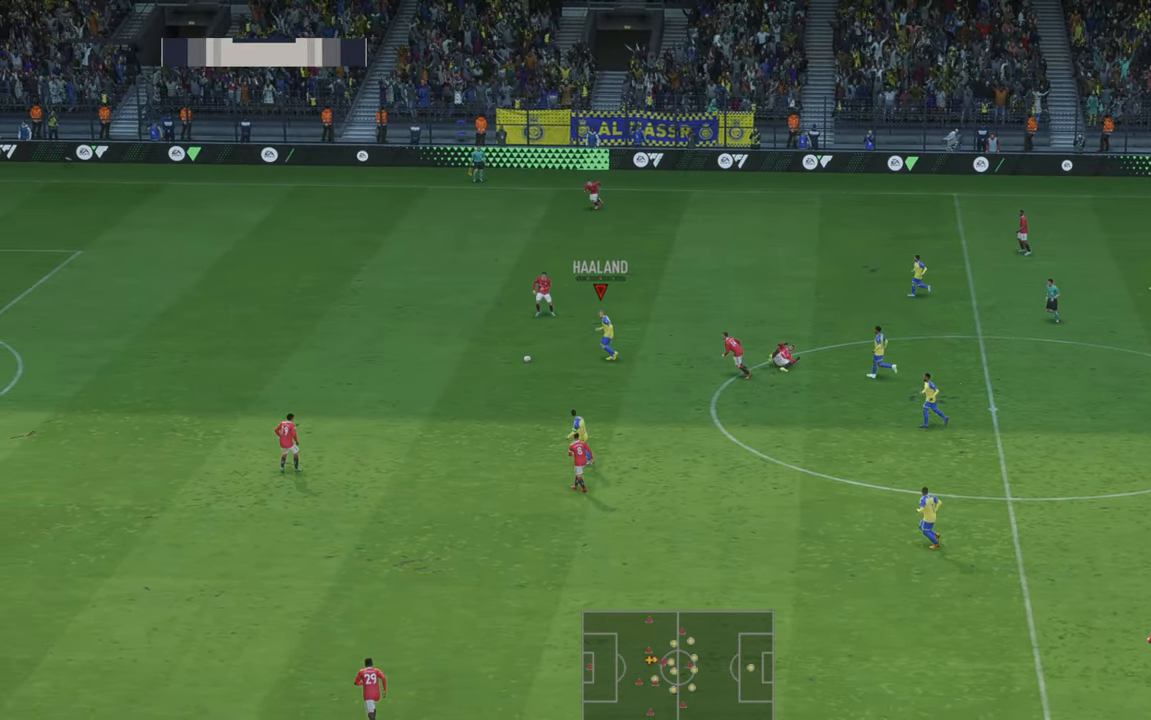
{"buttons": ["R2"], "left_stick": "left", "right_stick": "center", "events": [[366, "B", "down"], [500, "B", "up"]]}
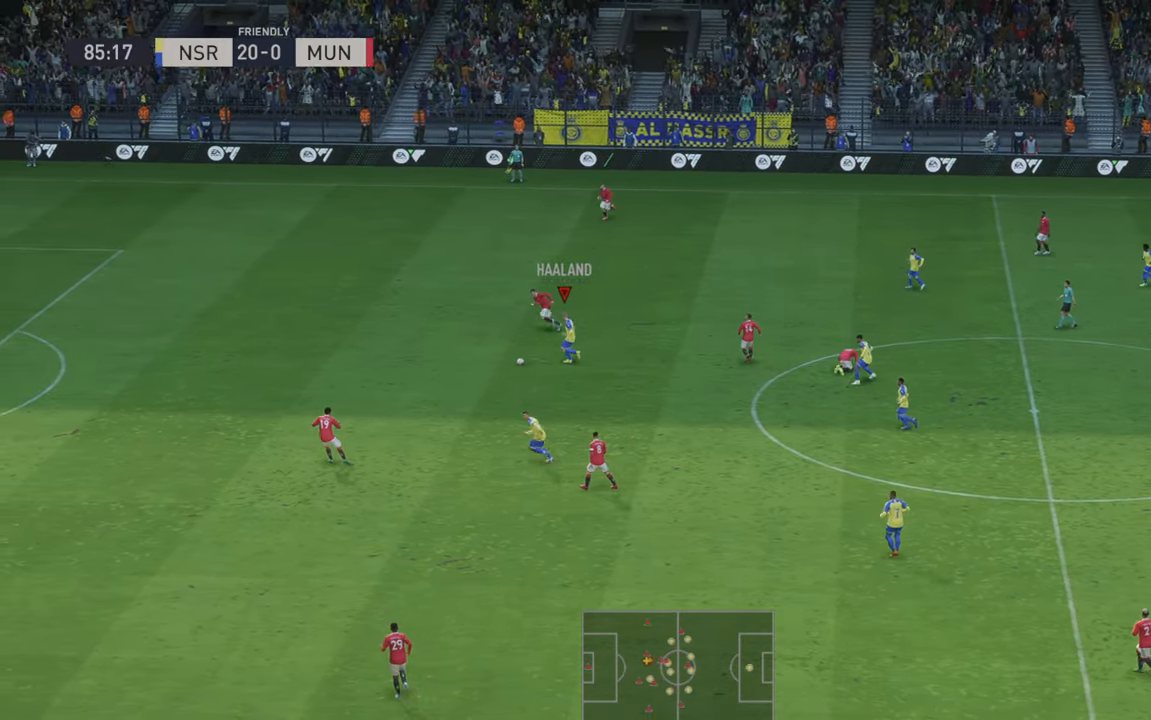
{"buttons": ["R2"], "left_stick": "left", "right_stick": "center", "events": []}
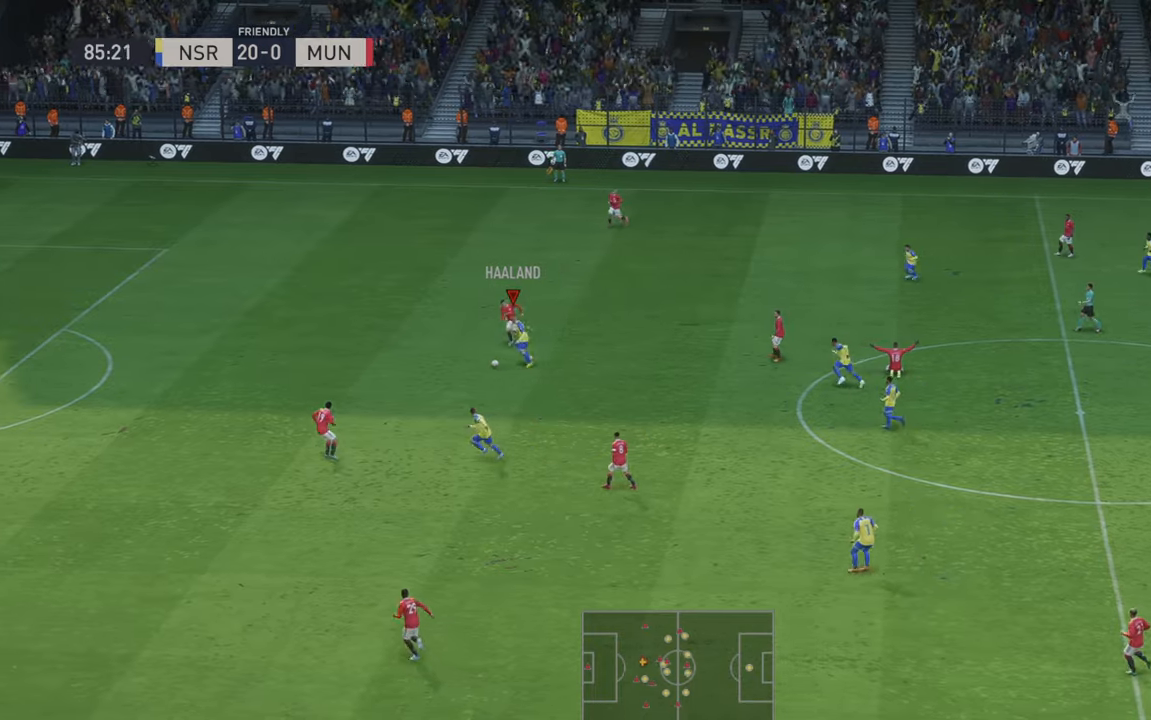
{"buttons": ["R2"], "left_stick": "left", "right_stick": "center", "events": [[250, "B", "down"], [300, "B", "up"]]}
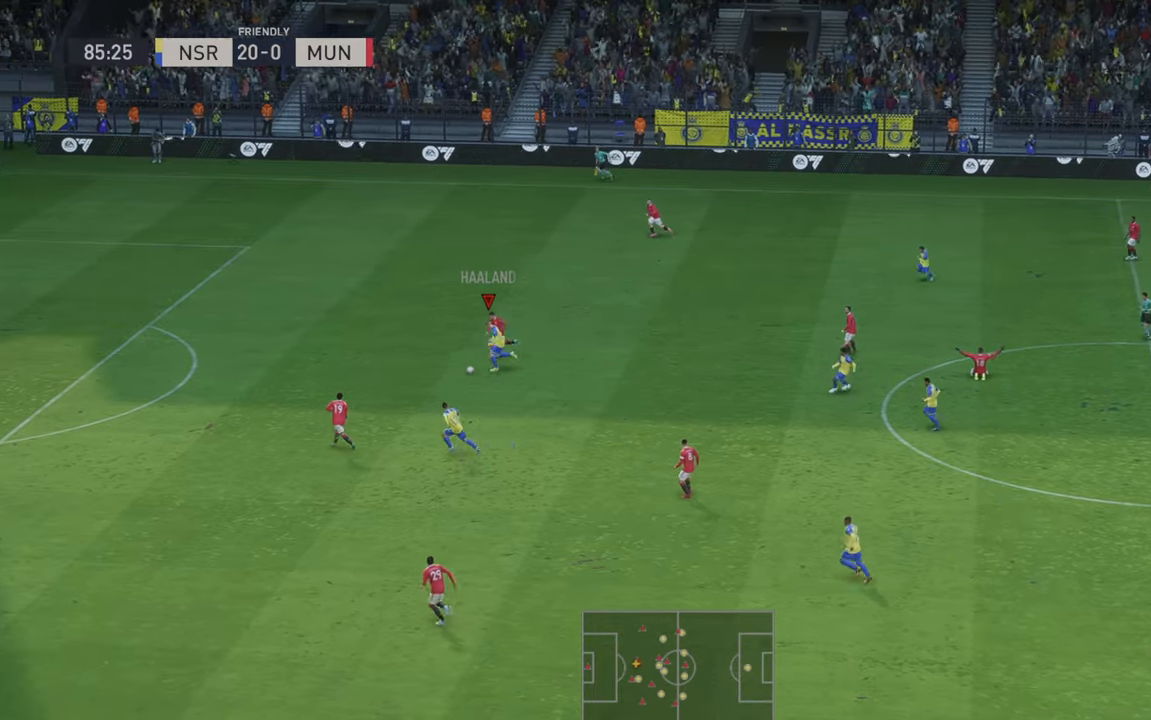
{"buttons": ["R2"], "left_stick": "left", "right_stick": "center", "events": []}
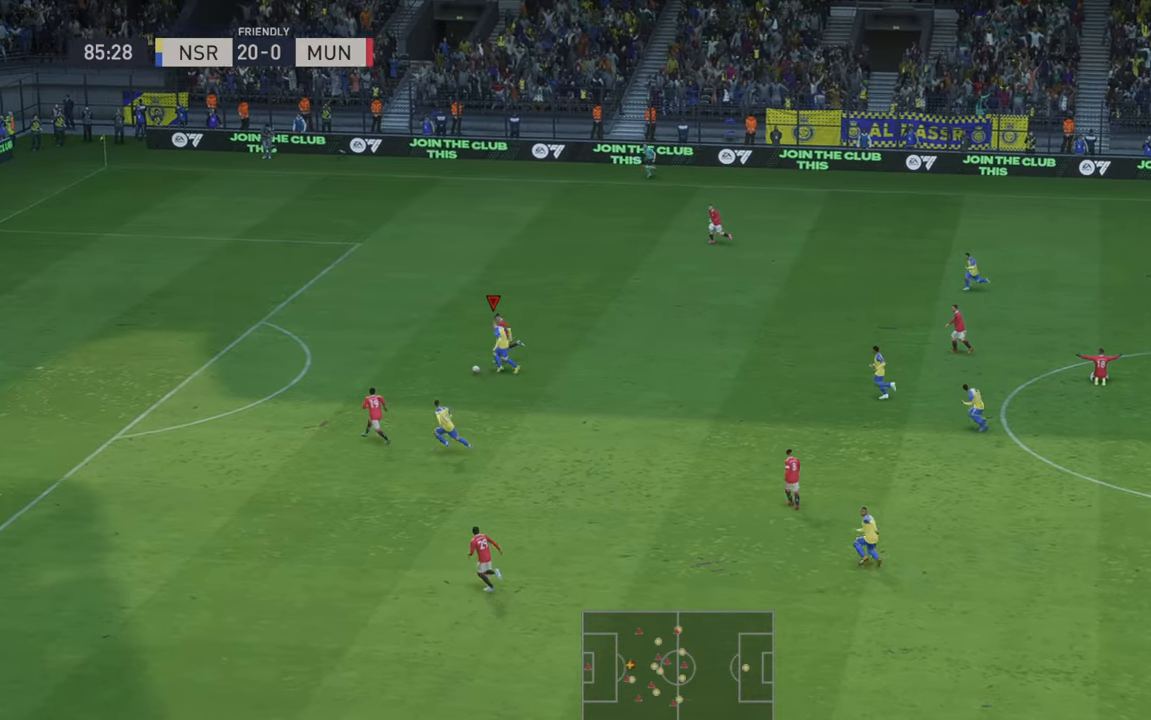
{"buttons": ["R2"], "left_stick": "left", "right_stick": "center", "events": []}